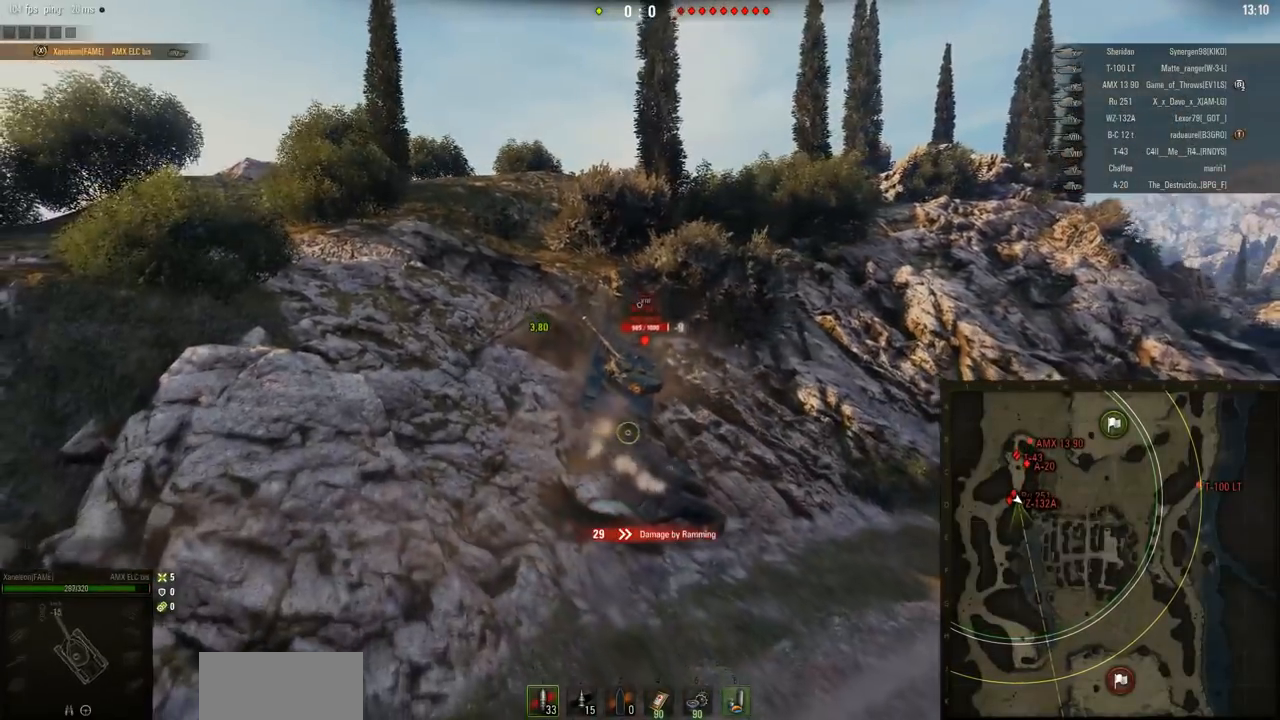
Gameplay with keyboard and mouse; each line is a JSON object with the keys and mouse buttons held at the frame after it. "events" lists presses ("down") and releases ("up") of "a", "d", "s", "w", "mouse_left" and "mouse_right" between this image and that frame as [ms after this image, input, new state], when the widget could be followed in between. "mouse_left", "mouse_right" = the "left", "right" buttons of the "mouse" list. No other keys are recorded. Mouse movement is not recorded. Not read: mouse_wheel.
{"keys": ["d", "s"], "mouse": [], "events": []}
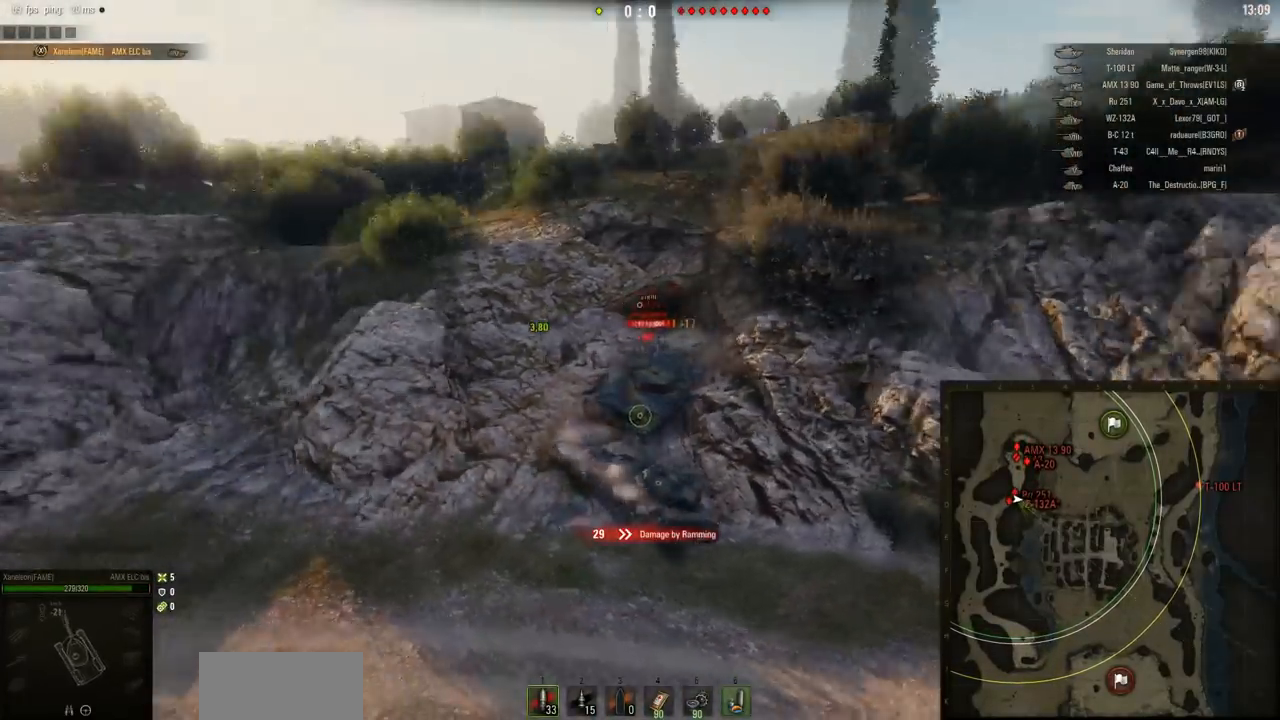
{"keys": ["d", "s"], "mouse": [], "events": []}
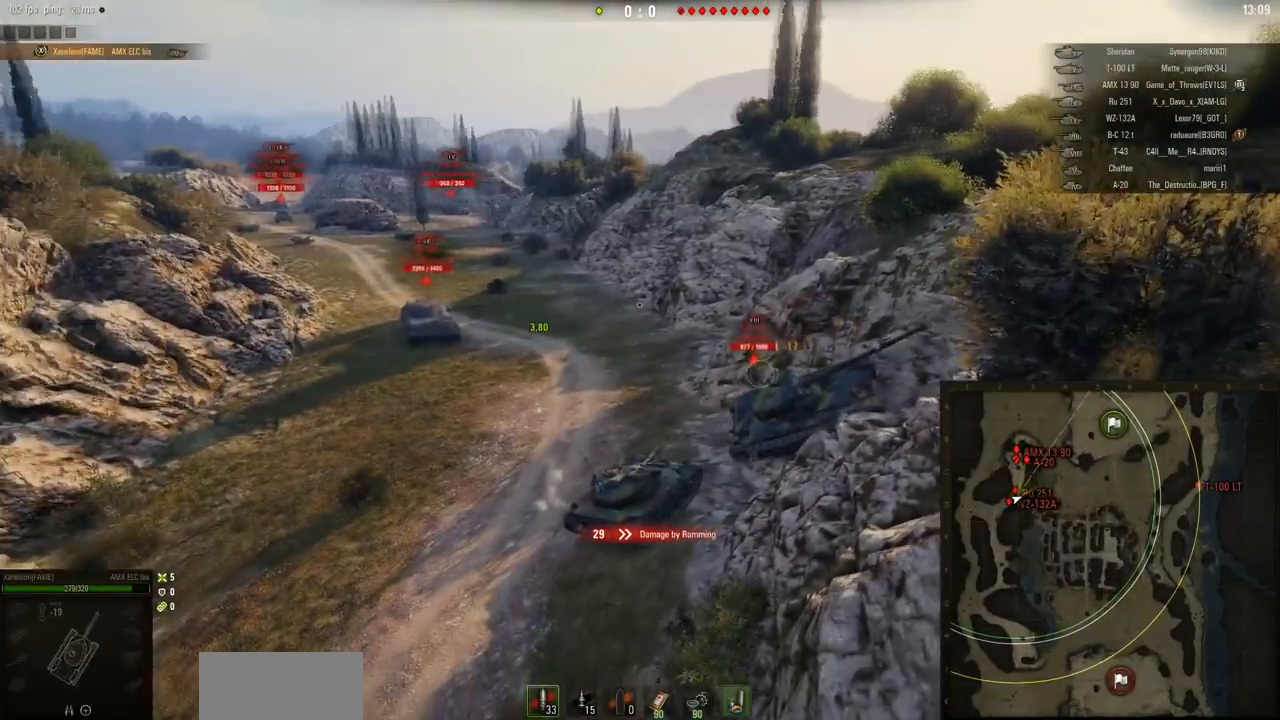
{"keys": ["a"], "mouse": [], "events": [[16, "a", "down"], [16, "d", "up"], [16, "s", "up"]]}
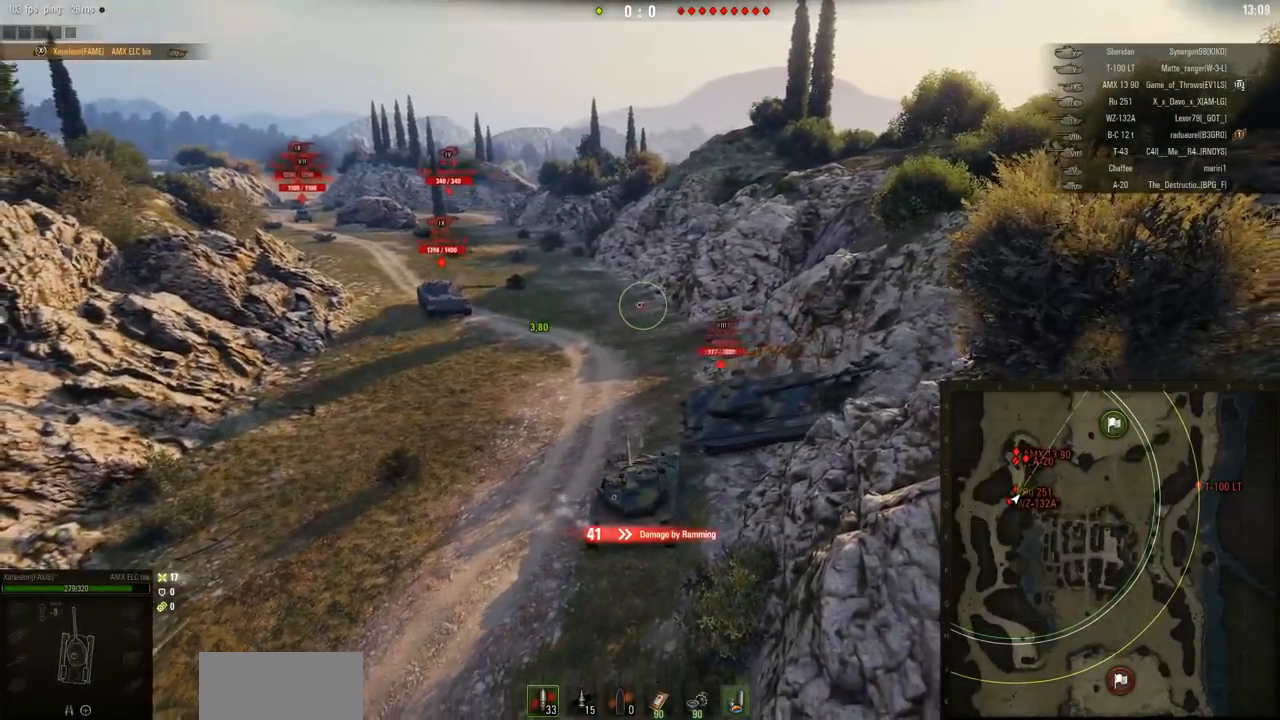
{"keys": [], "mouse": [], "events": [[17, "w", "down"], [284, "w", "up"], [317, "a", "up"]]}
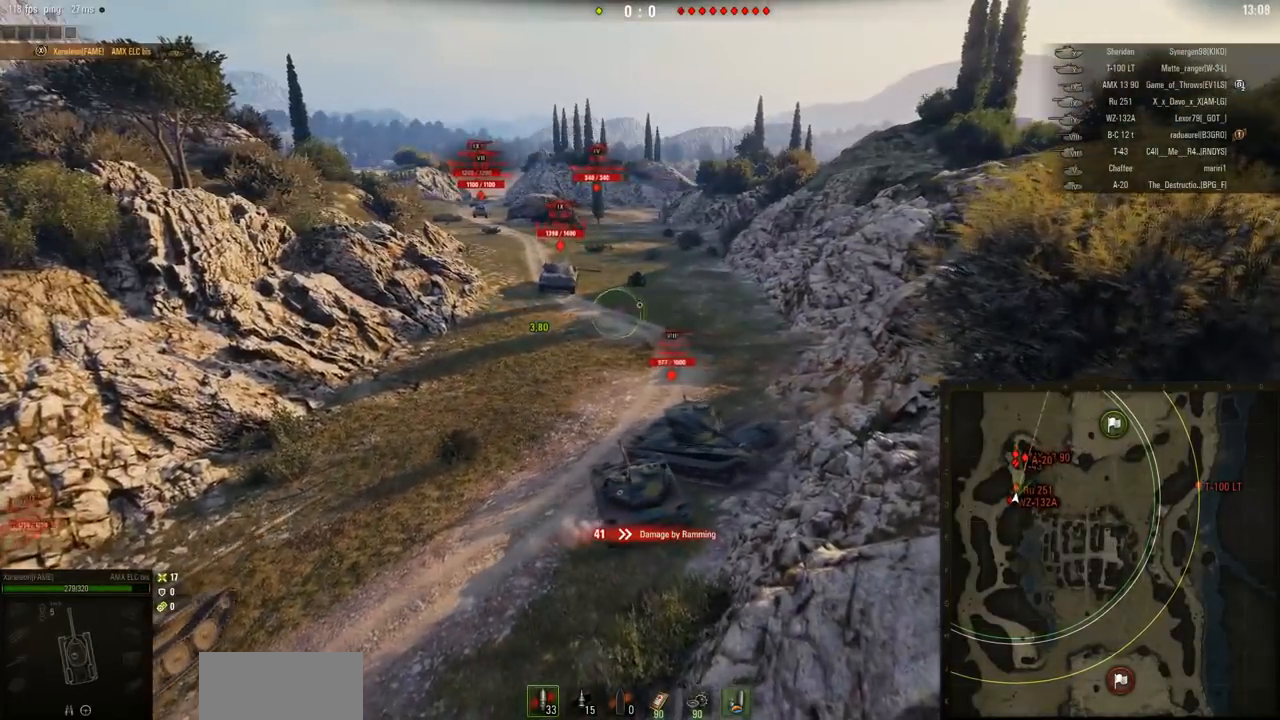
{"keys": ["s"], "mouse": [], "events": [[33, "s", "down"]]}
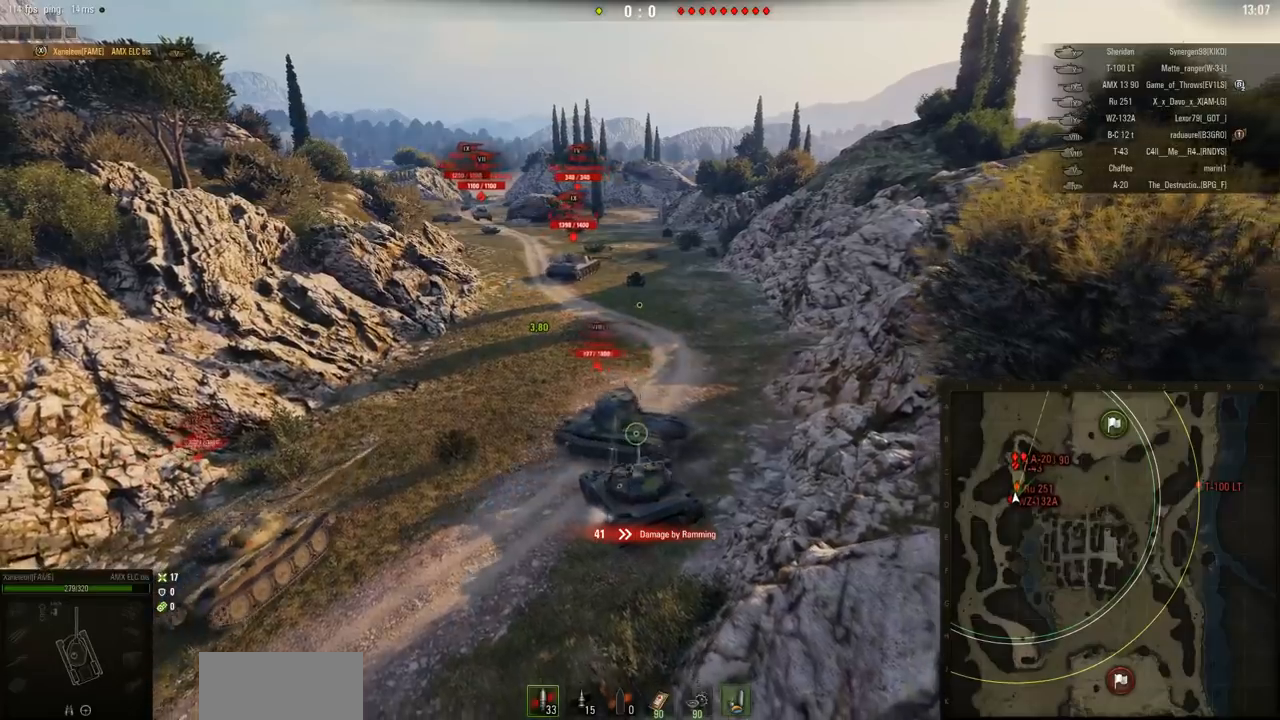
{"keys": ["d", "w"], "mouse": [], "events": [[33, "s", "up"], [67, "d", "down"], [234, "w", "down"]]}
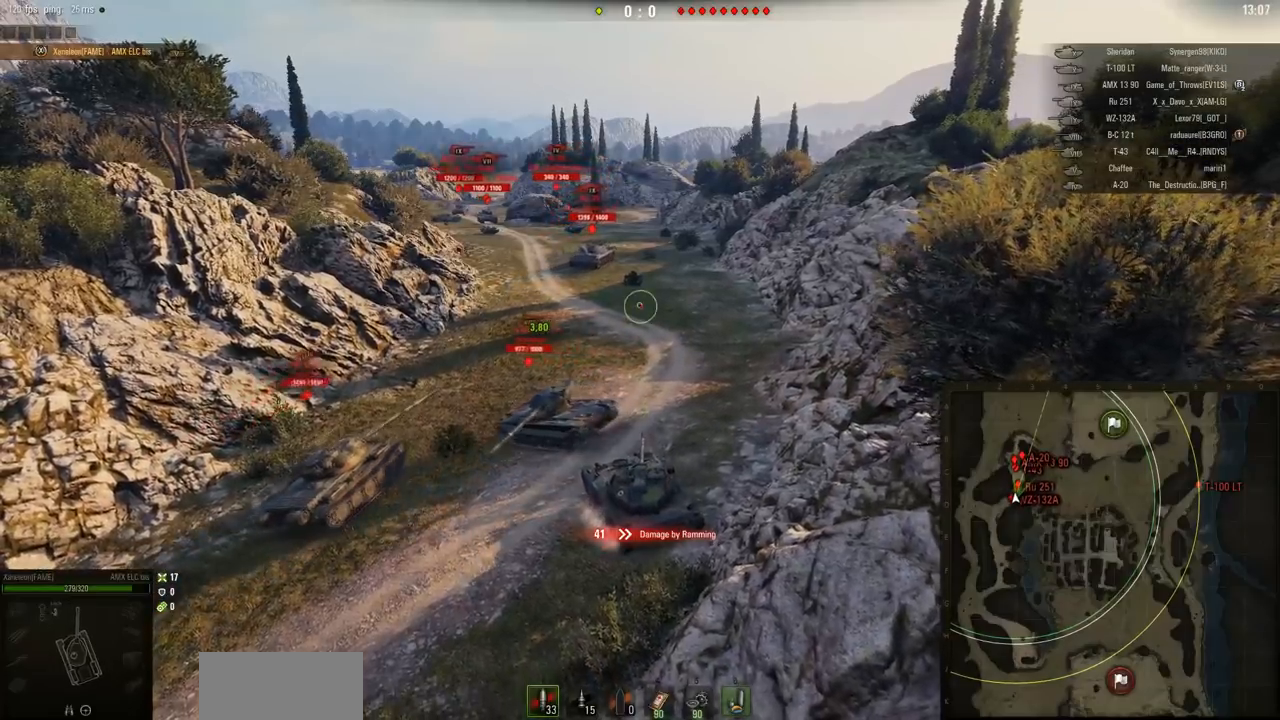
{"keys": ["w"], "mouse": [], "events": [[317, "d", "up"]]}
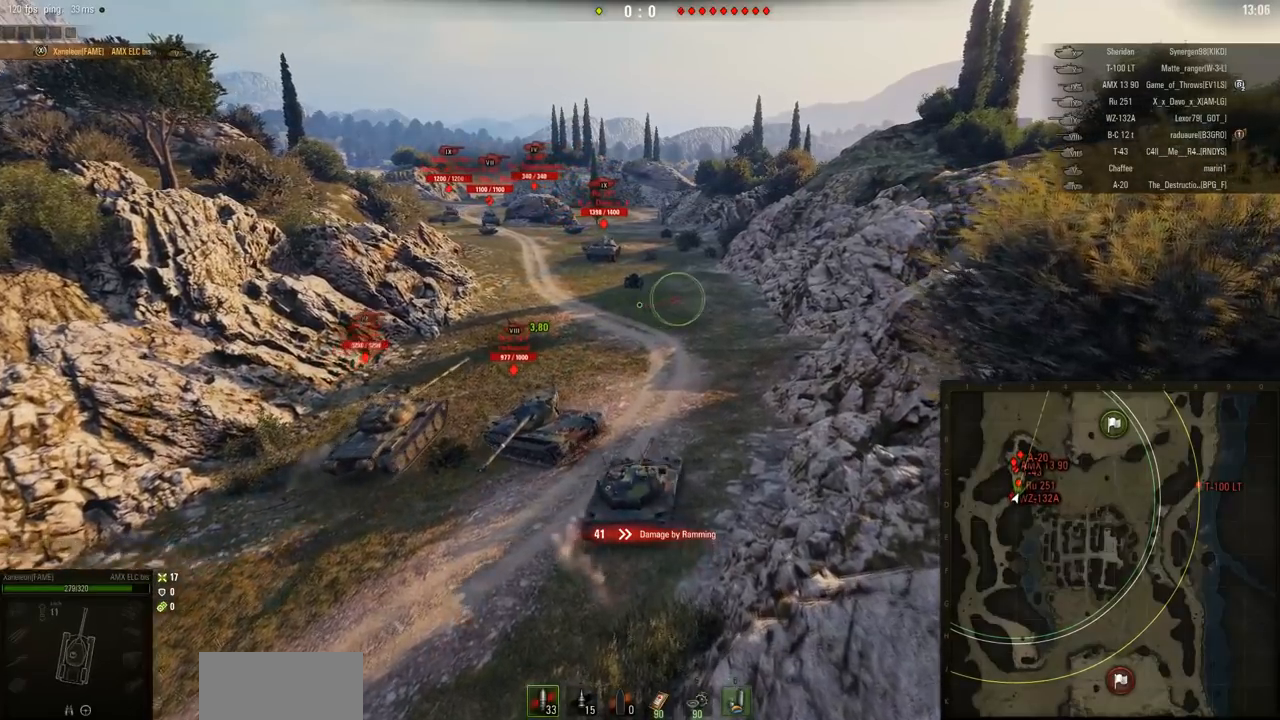
{"keys": ["w"], "mouse": [], "events": []}
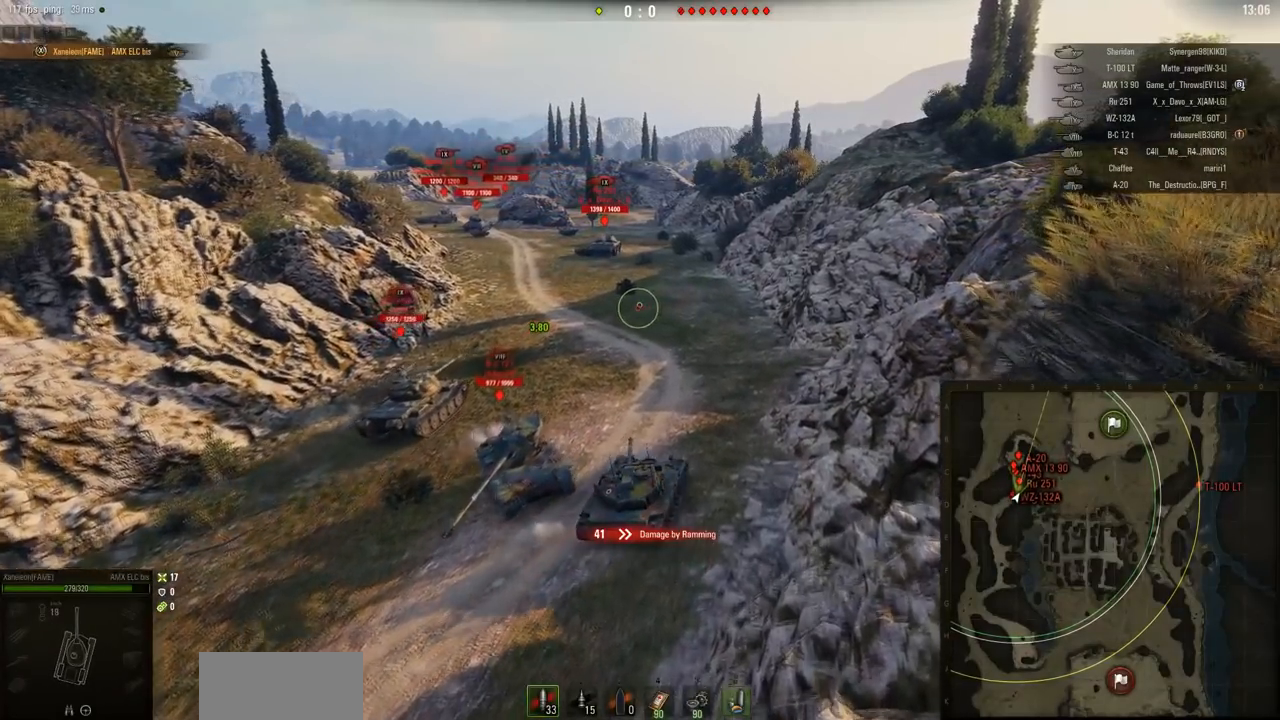
{"keys": ["w"], "mouse": [], "events": []}
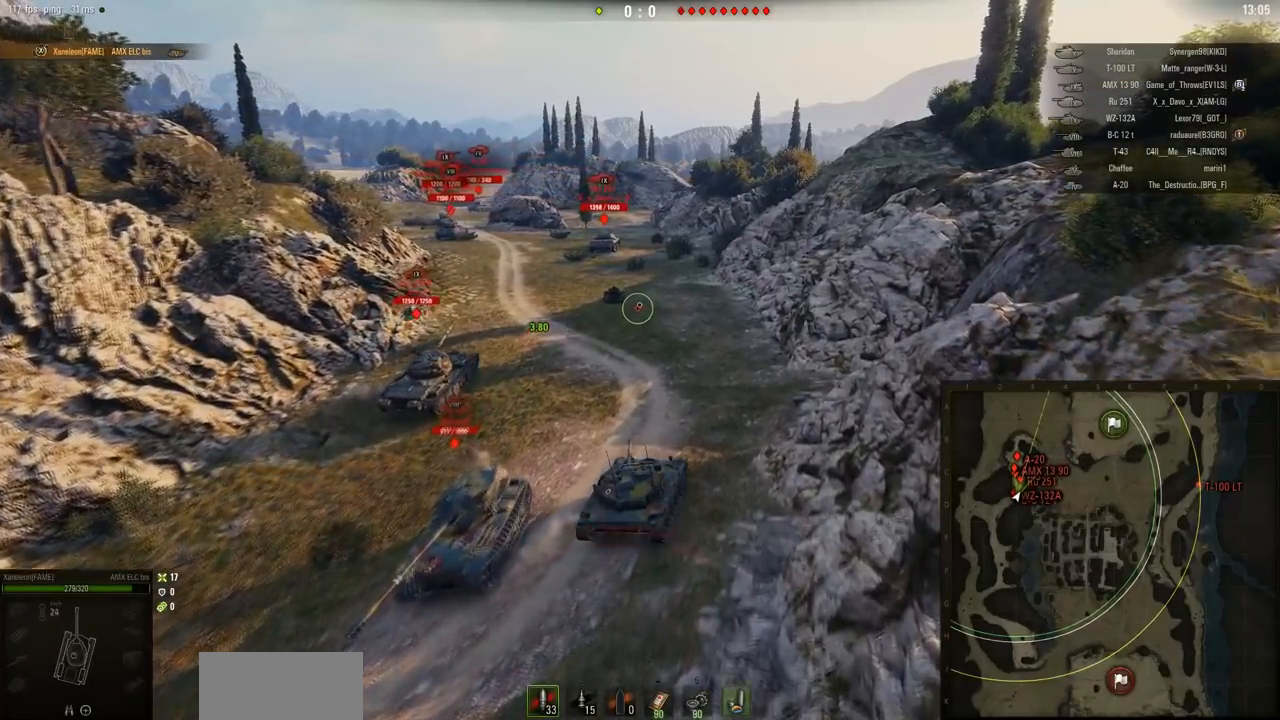
{"keys": ["w"], "mouse": [], "events": []}
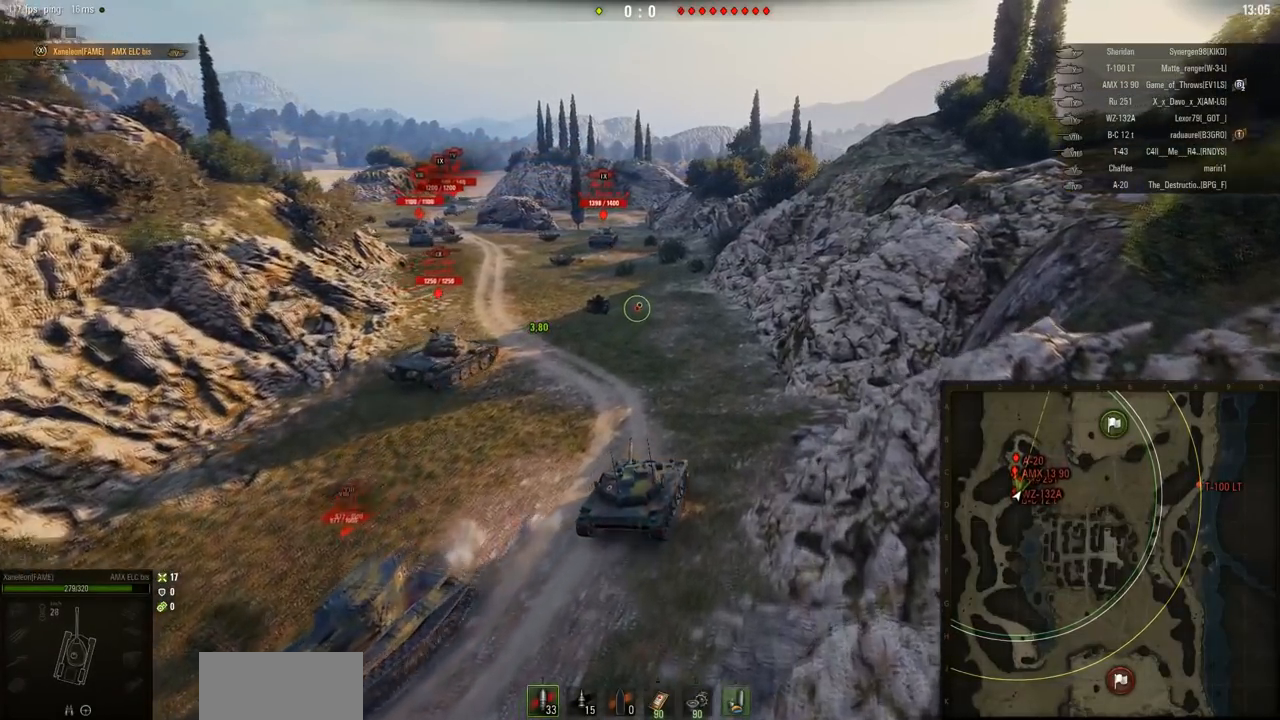
{"keys": ["a", "w"], "mouse": [], "events": [[484, "a", "down"]]}
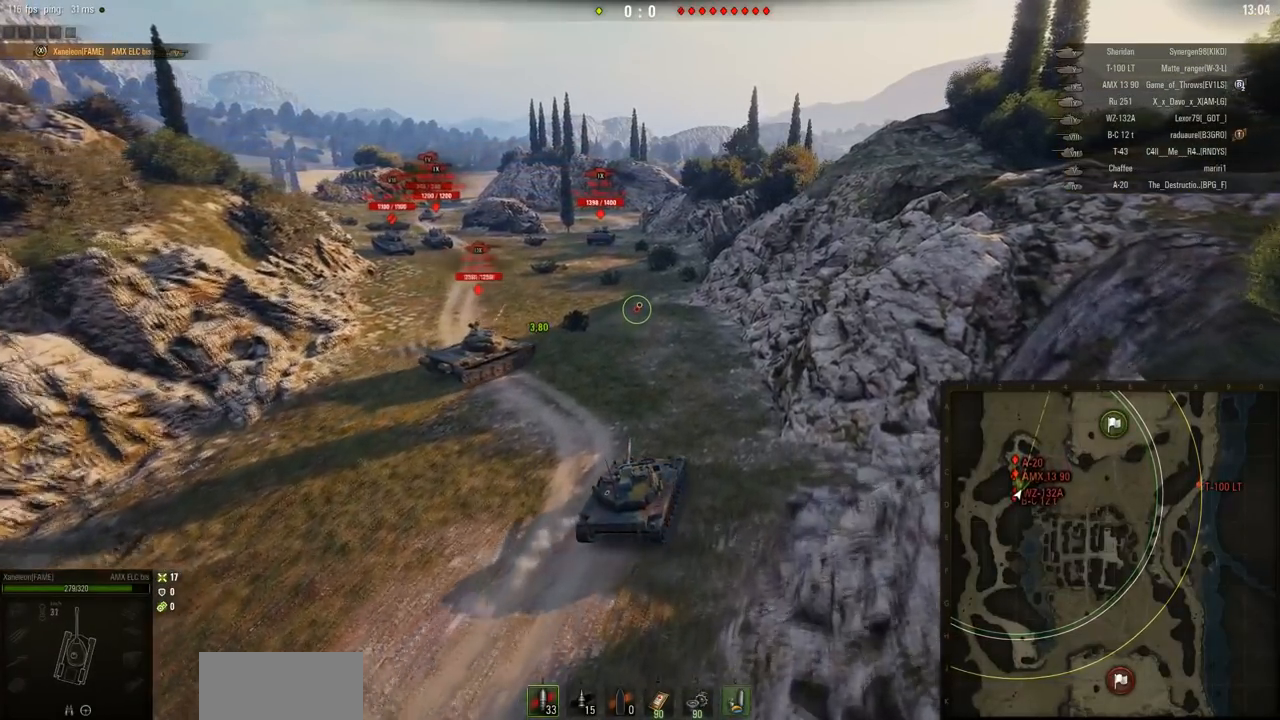
{"keys": ["w"], "mouse": [], "events": [[151, "a", "up"]]}
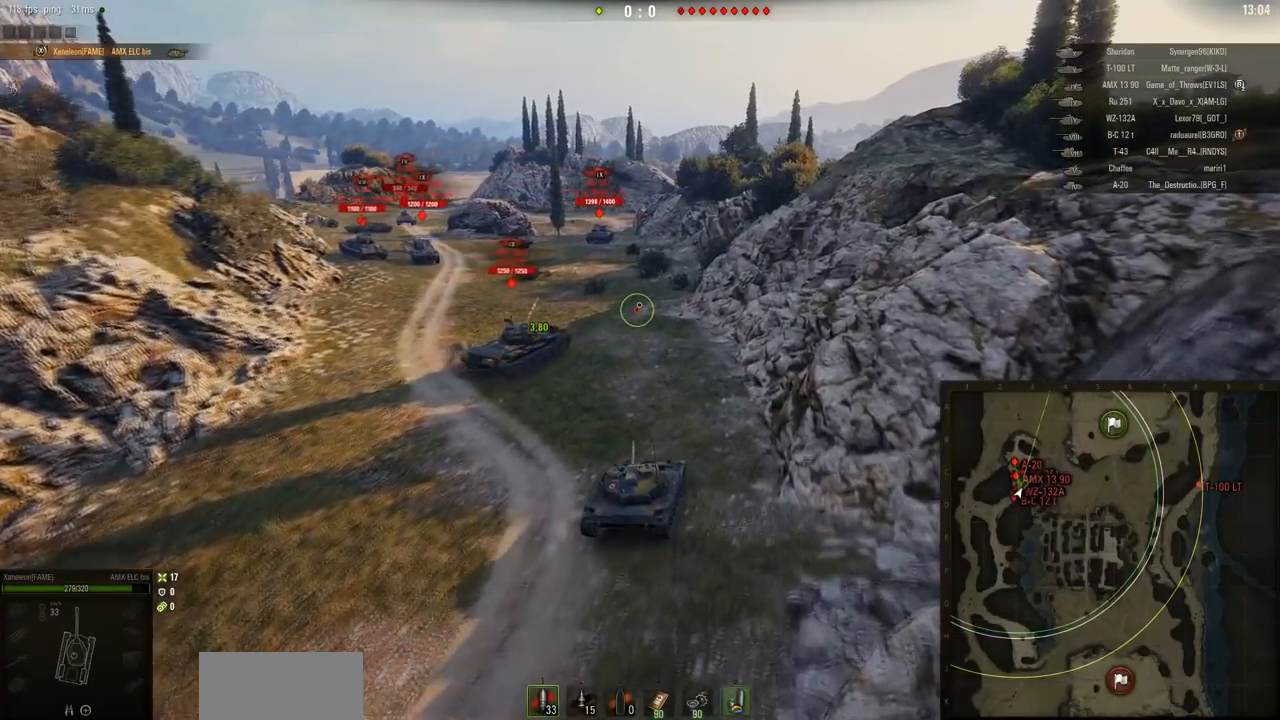
{"keys": ["a", "w"], "mouse": [], "events": [[334, "a", "down"]]}
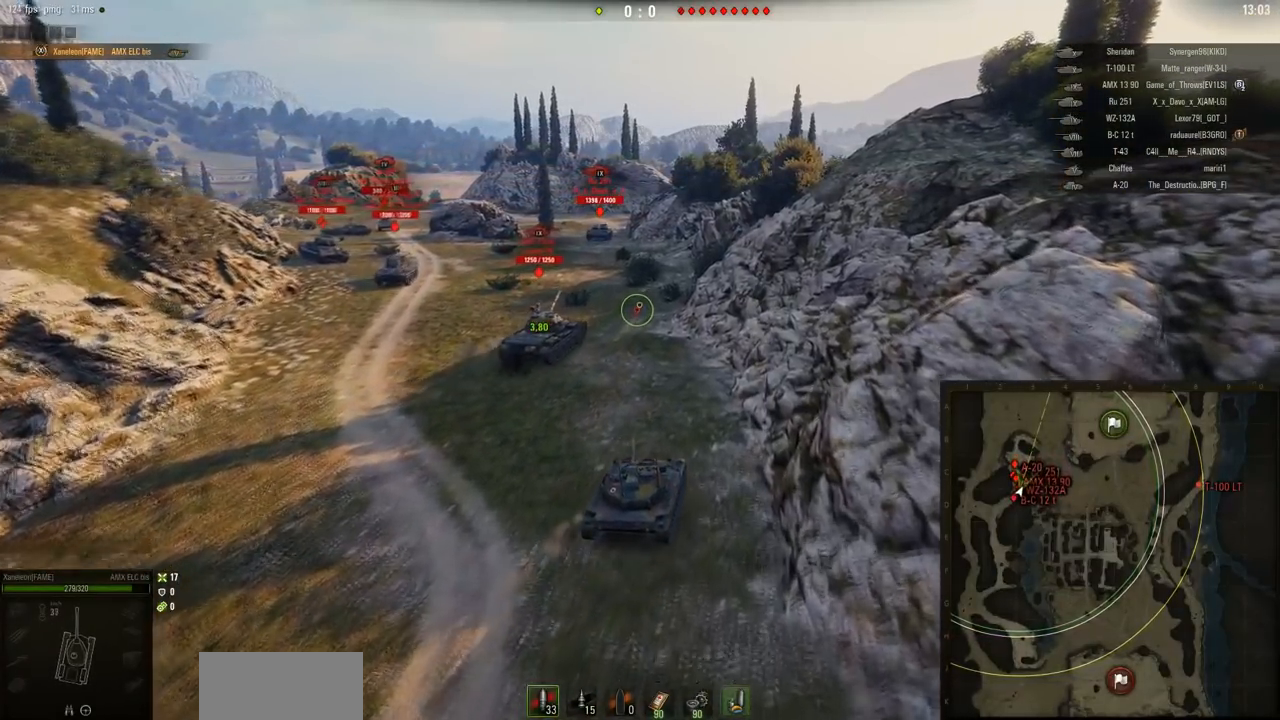
{"keys": ["w"], "mouse": [], "events": [[101, "a", "up"]]}
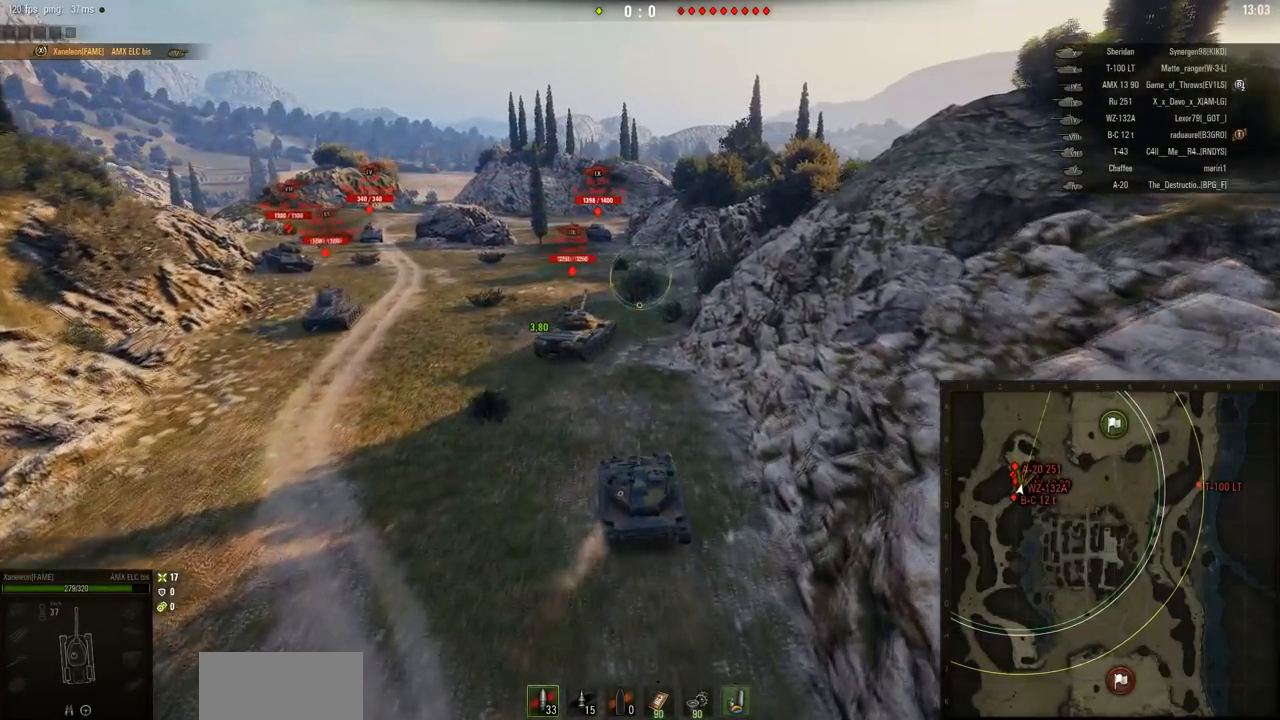
{"keys": ["w"], "mouse": [], "events": []}
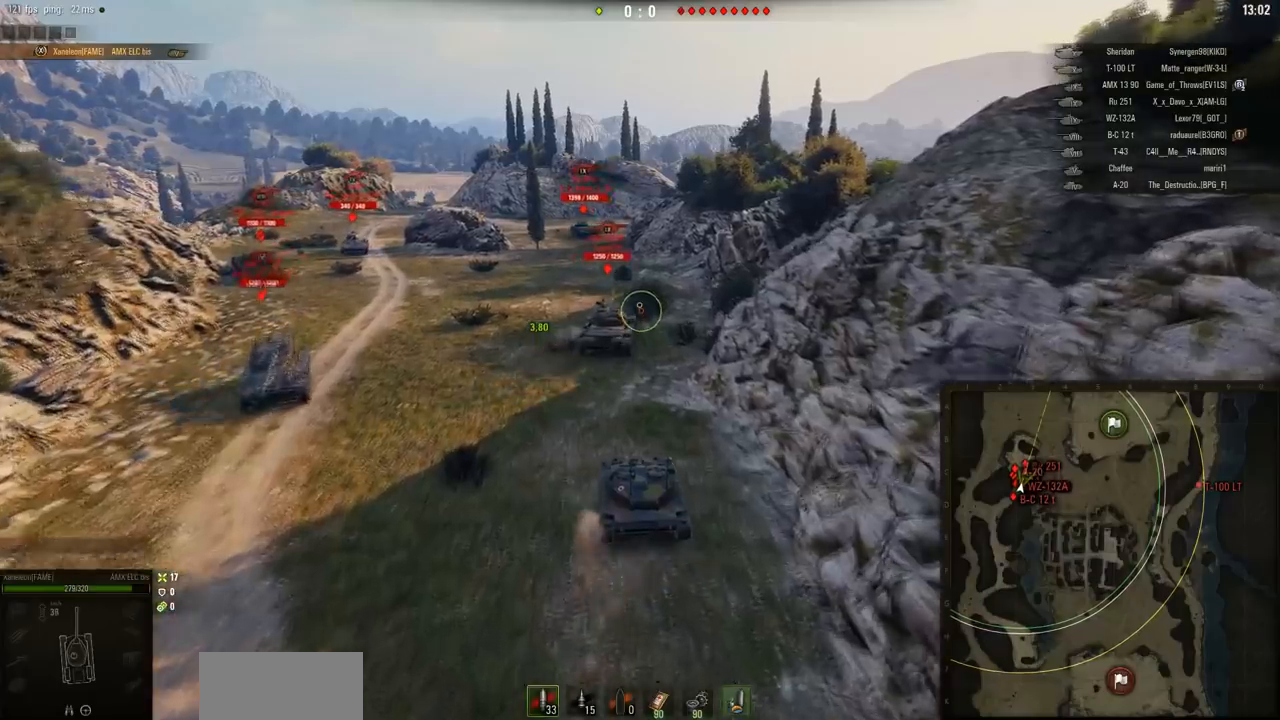
{"keys": ["w"], "mouse": [], "events": []}
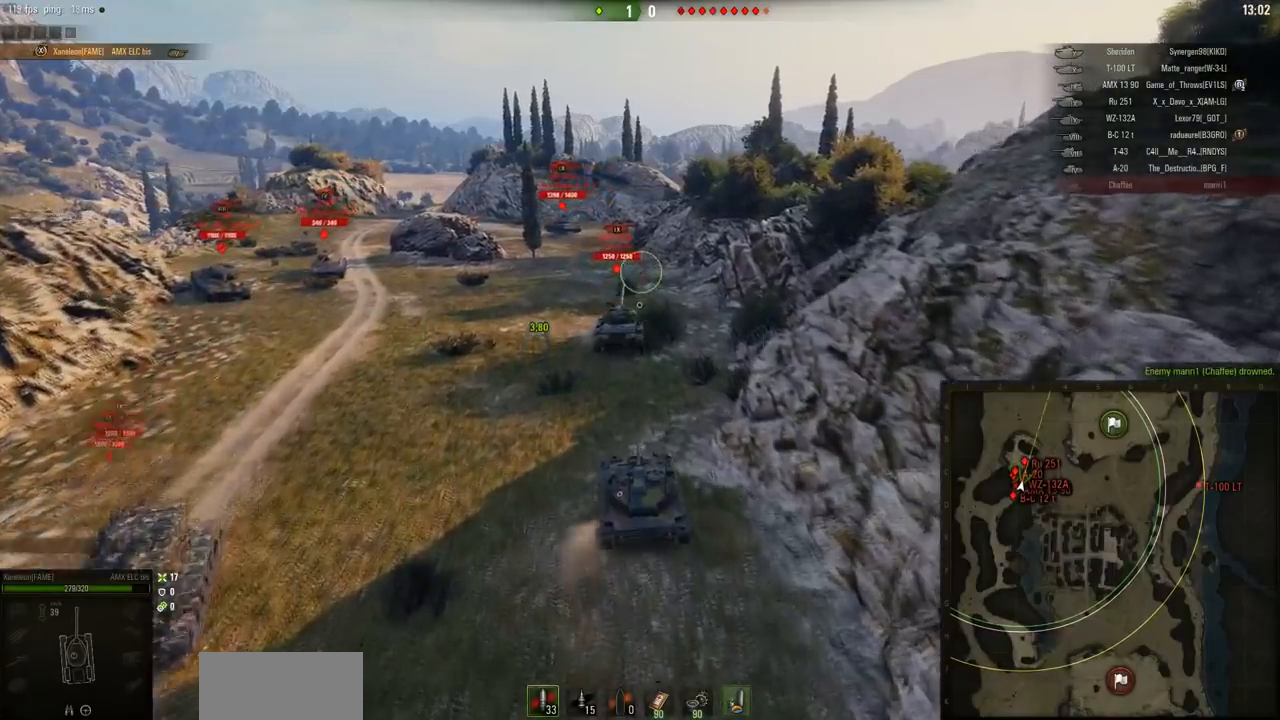
{"keys": ["w"], "mouse": [], "events": []}
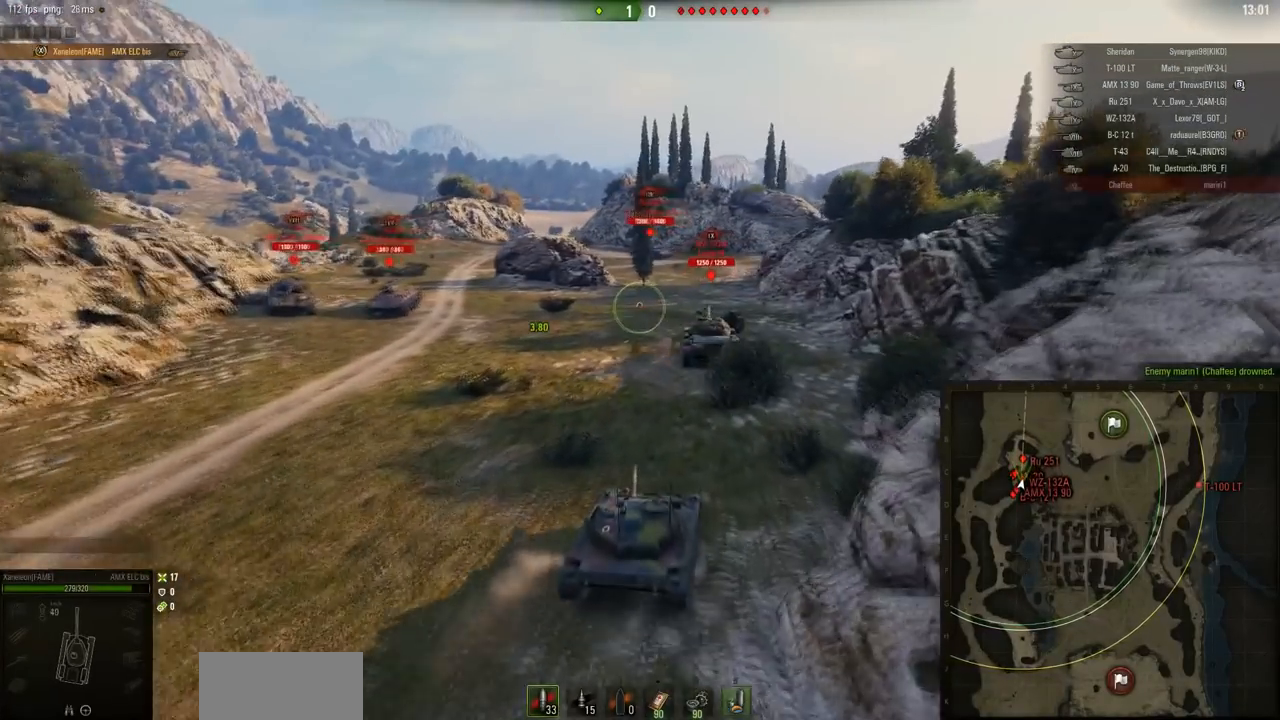
{"keys": ["w"], "mouse": [], "events": []}
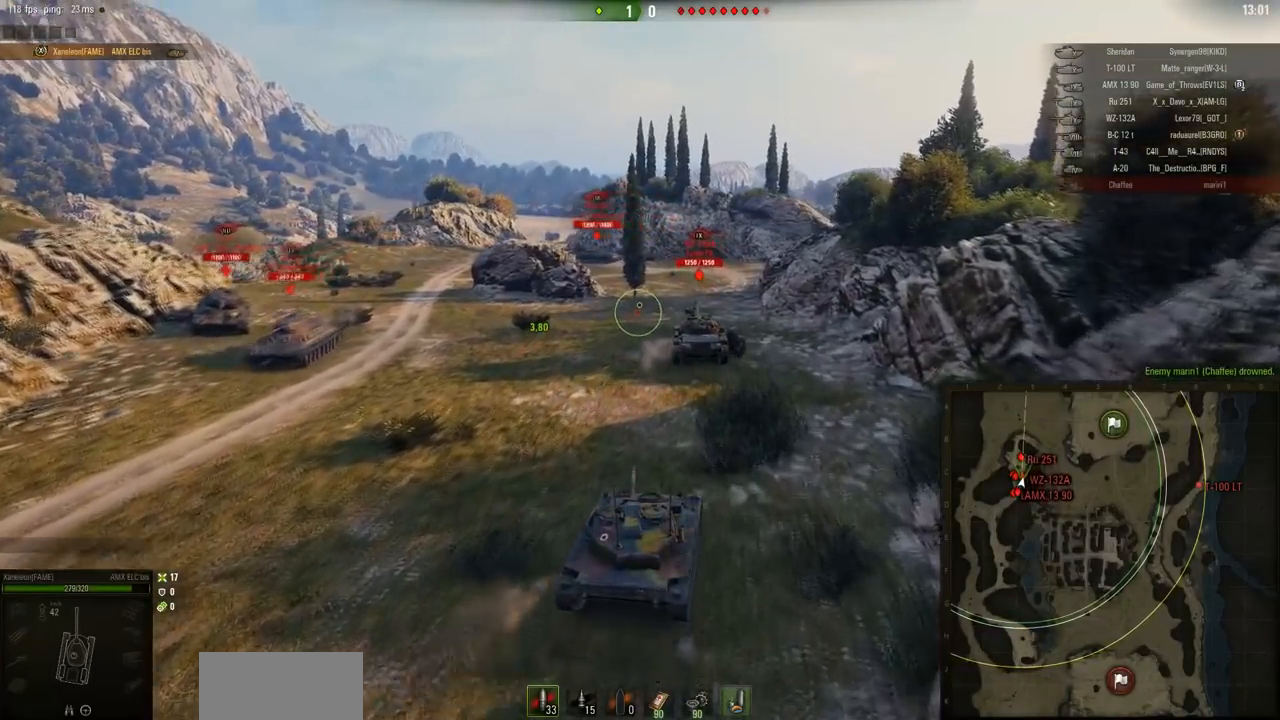
{"keys": ["w"], "mouse": [], "events": []}
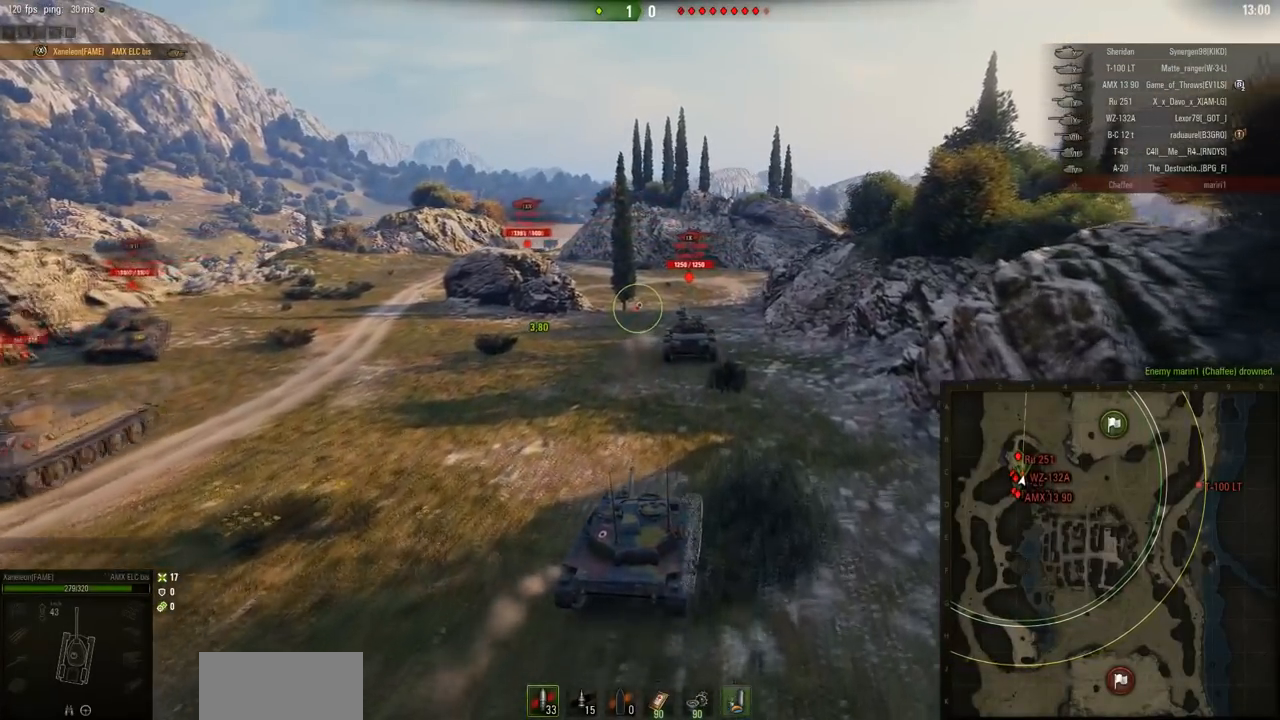
{"keys": ["w"], "mouse": [], "events": []}
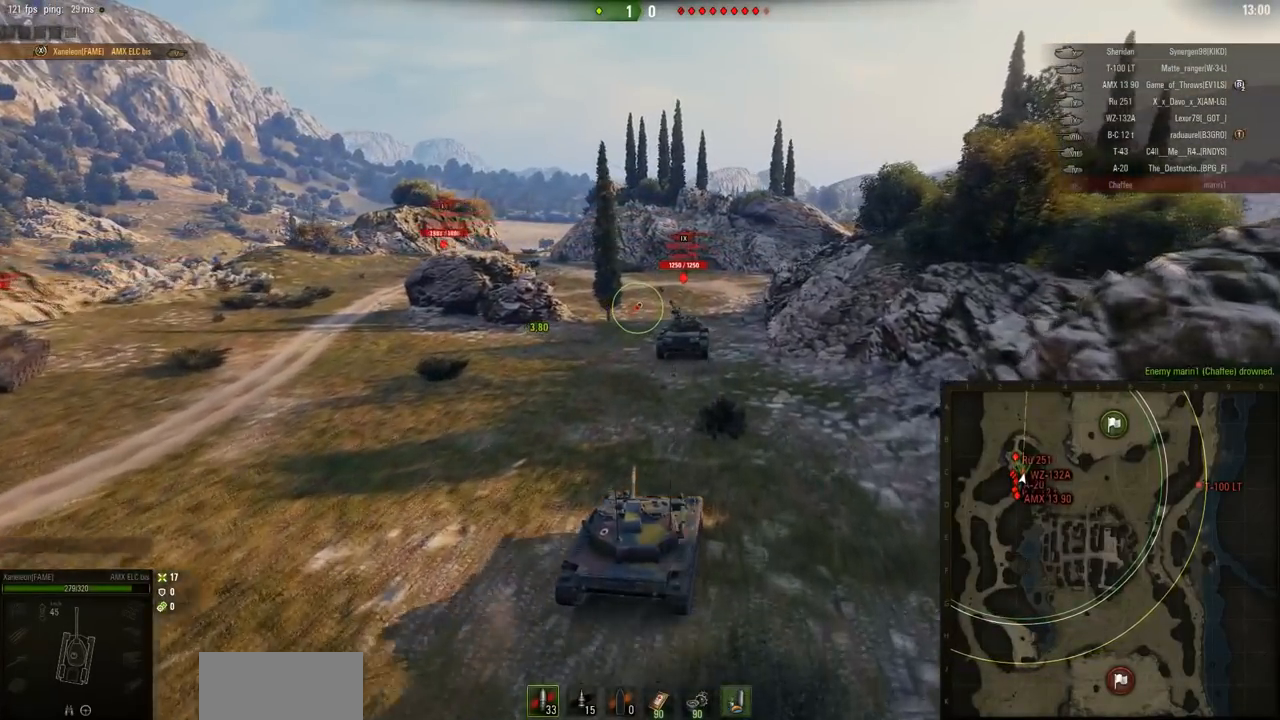
{"keys": ["w"], "mouse": [], "events": []}
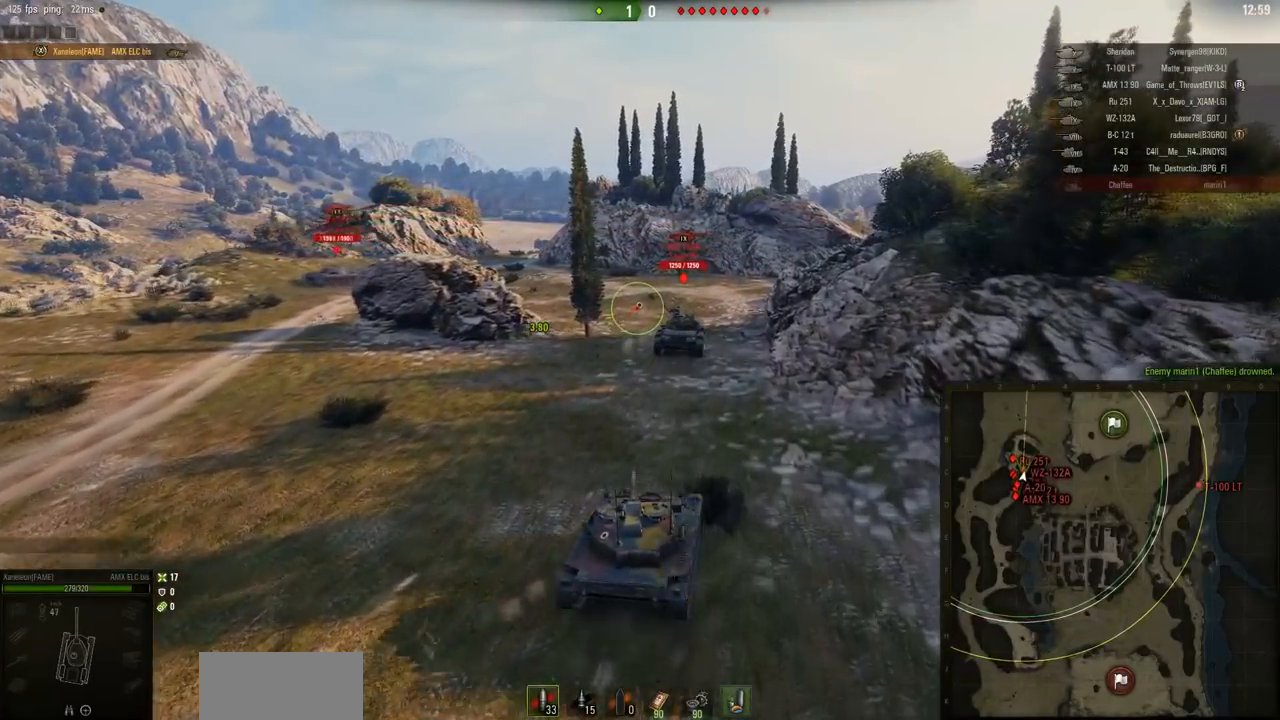
{"keys": ["w"], "mouse": [], "events": []}
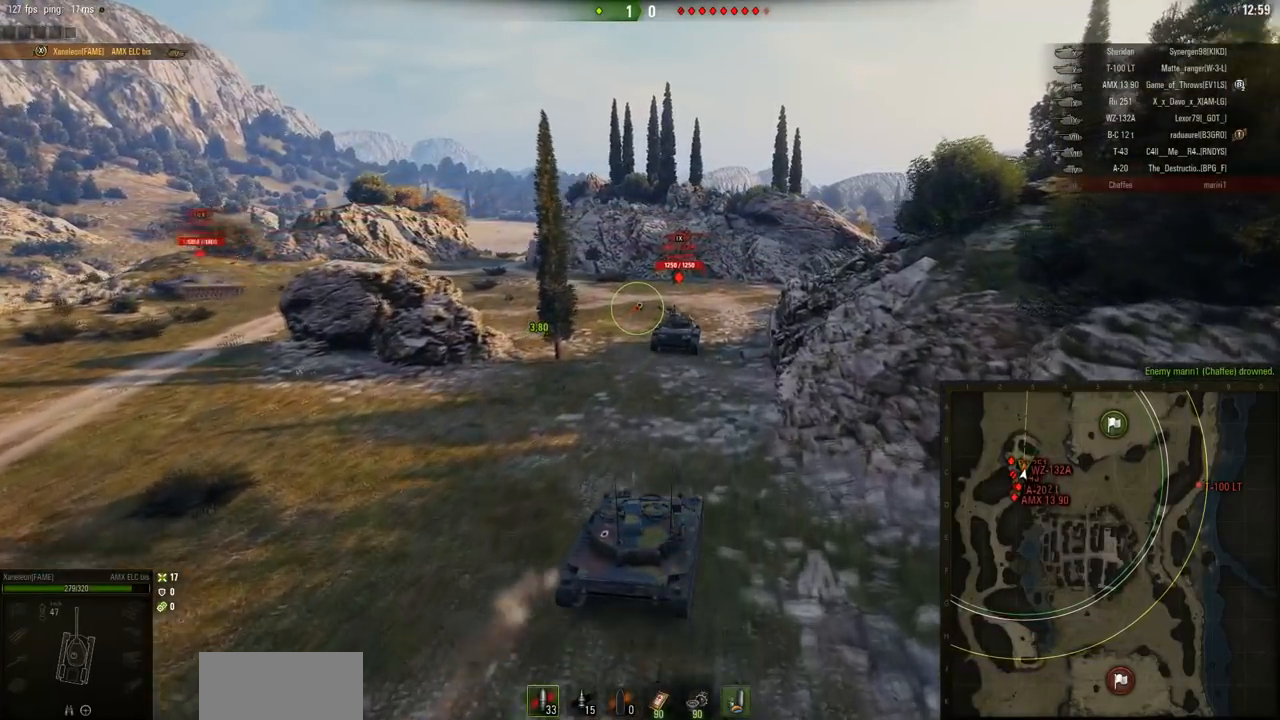
{"keys": ["w"], "mouse": [], "events": []}
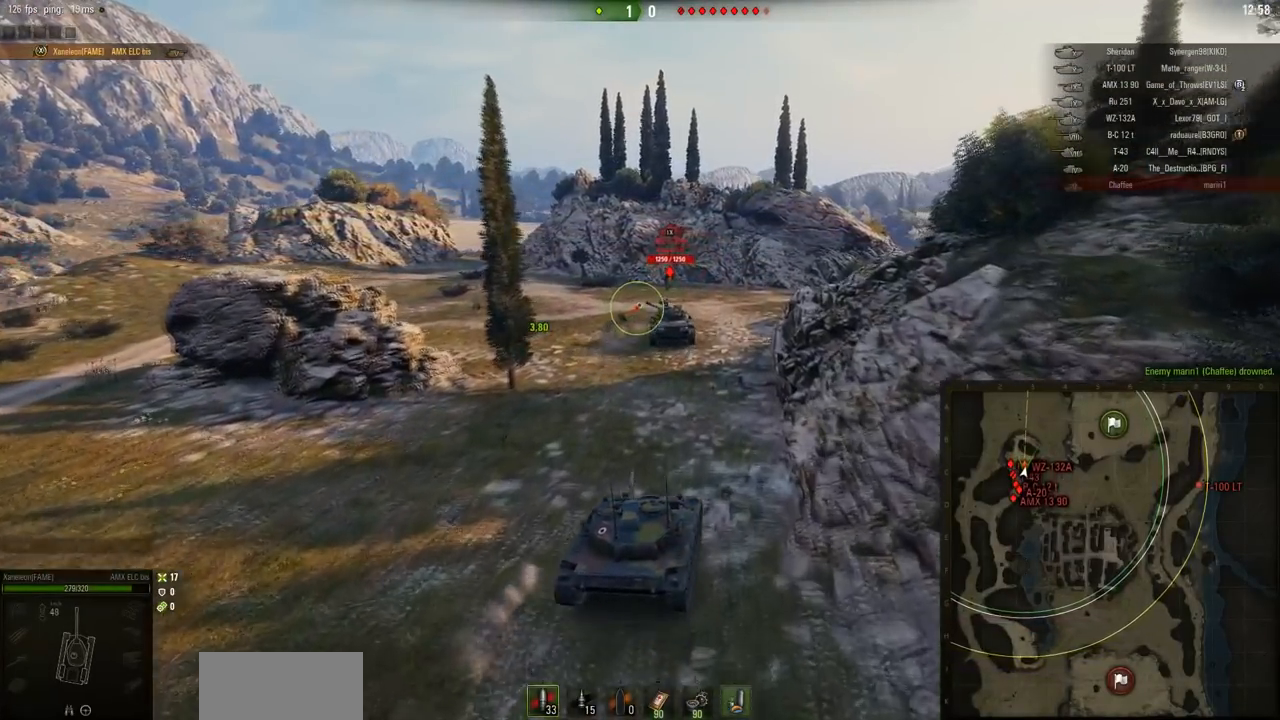
{"keys": ["w"], "mouse": [], "events": []}
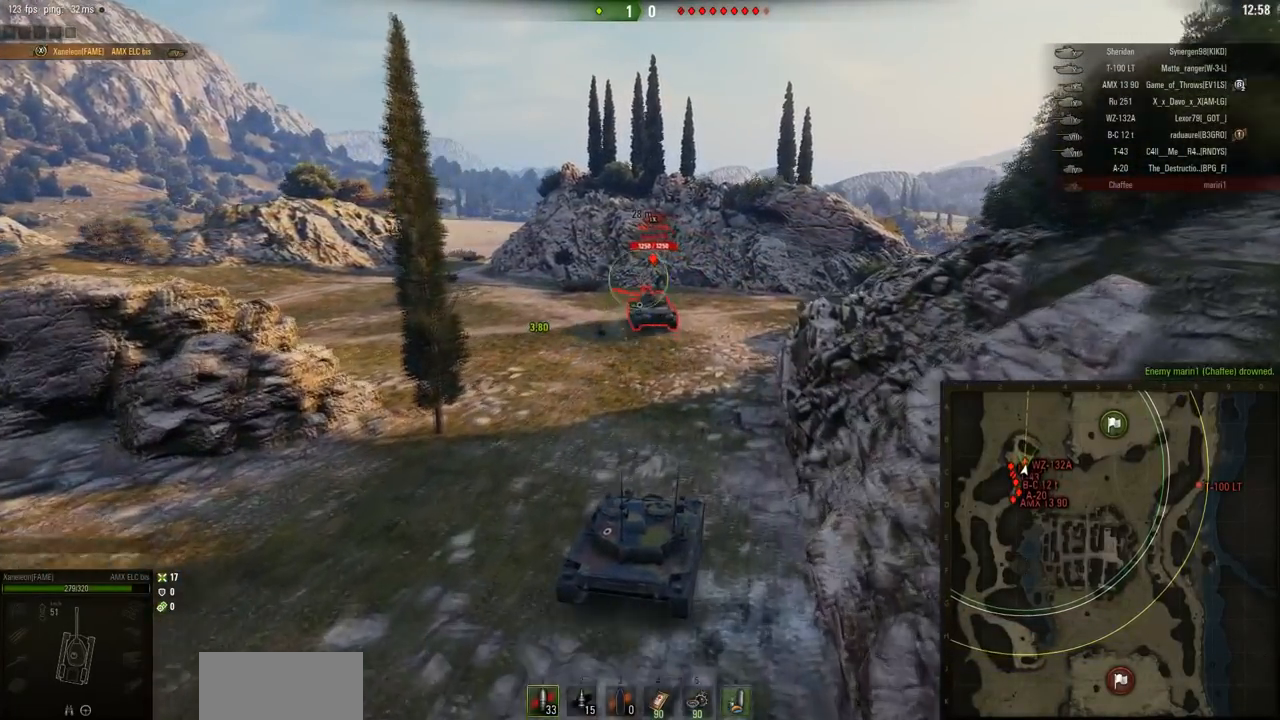
{"keys": ["w"], "mouse": [], "events": []}
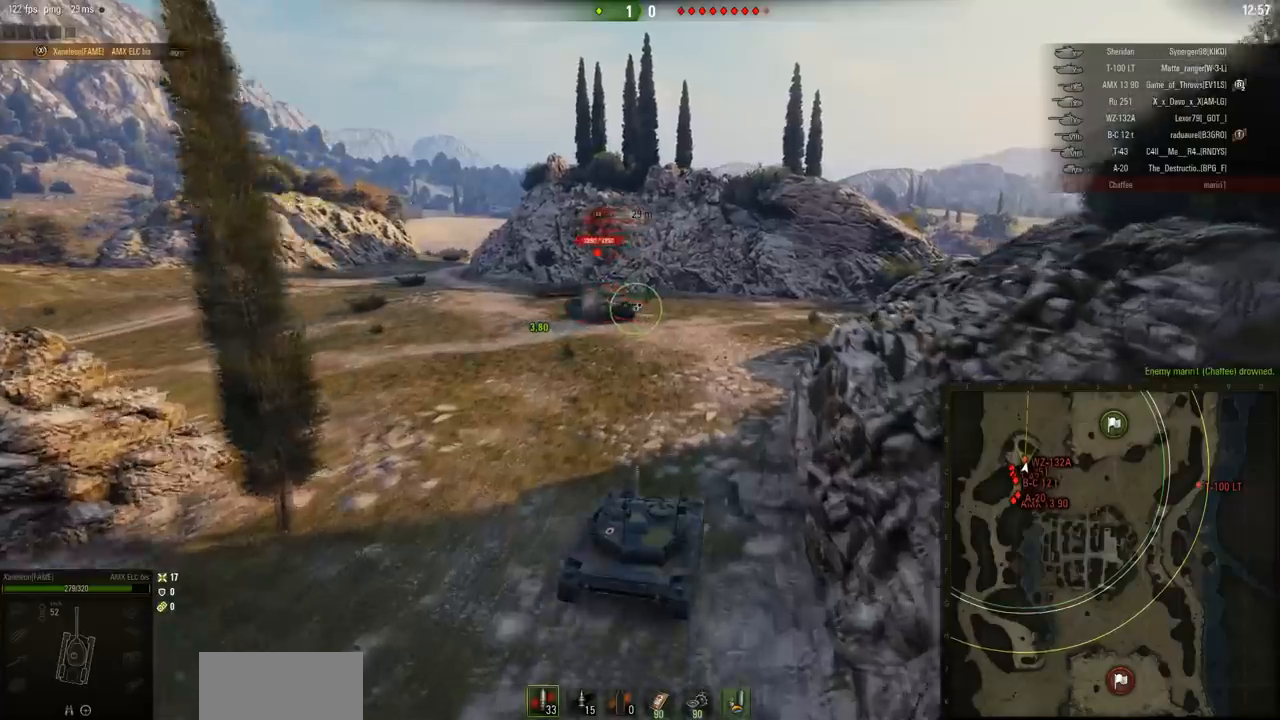
{"keys": ["w"], "mouse": [], "events": [[34, "d", "down"], [217, "d", "up"]]}
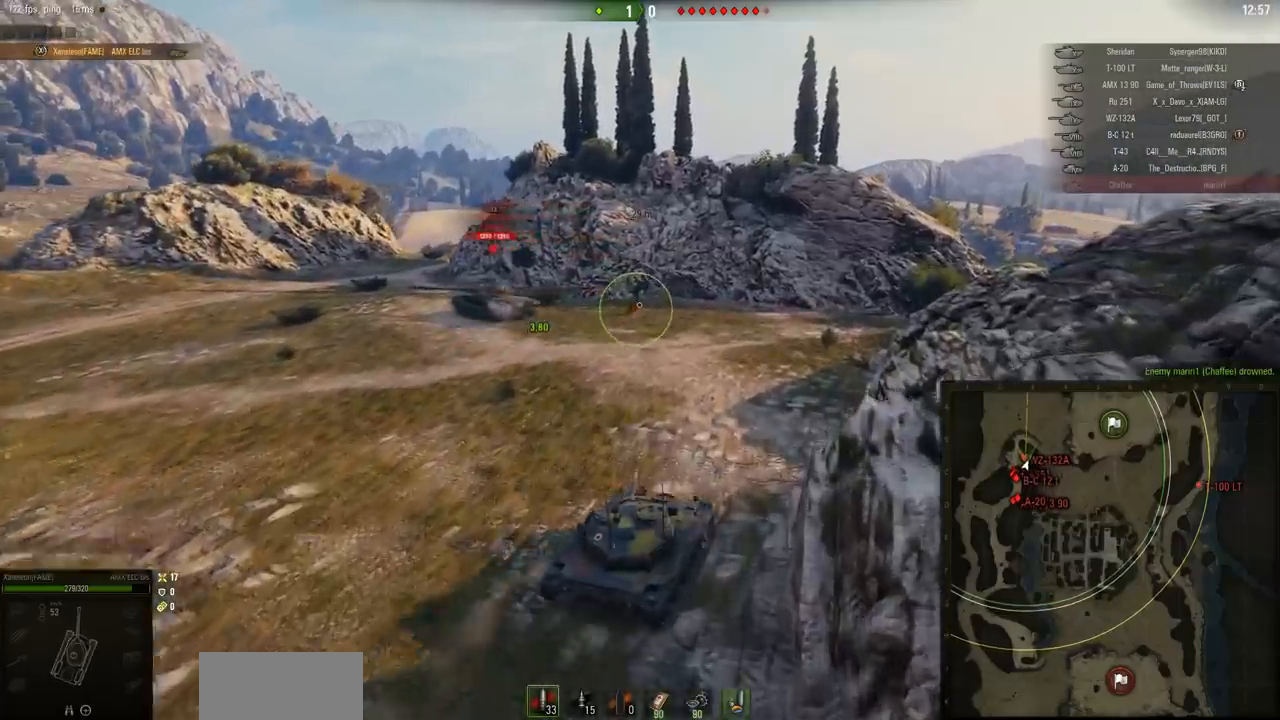
{"keys": ["a", "w"], "mouse": [], "events": [[400, "a", "down"]]}
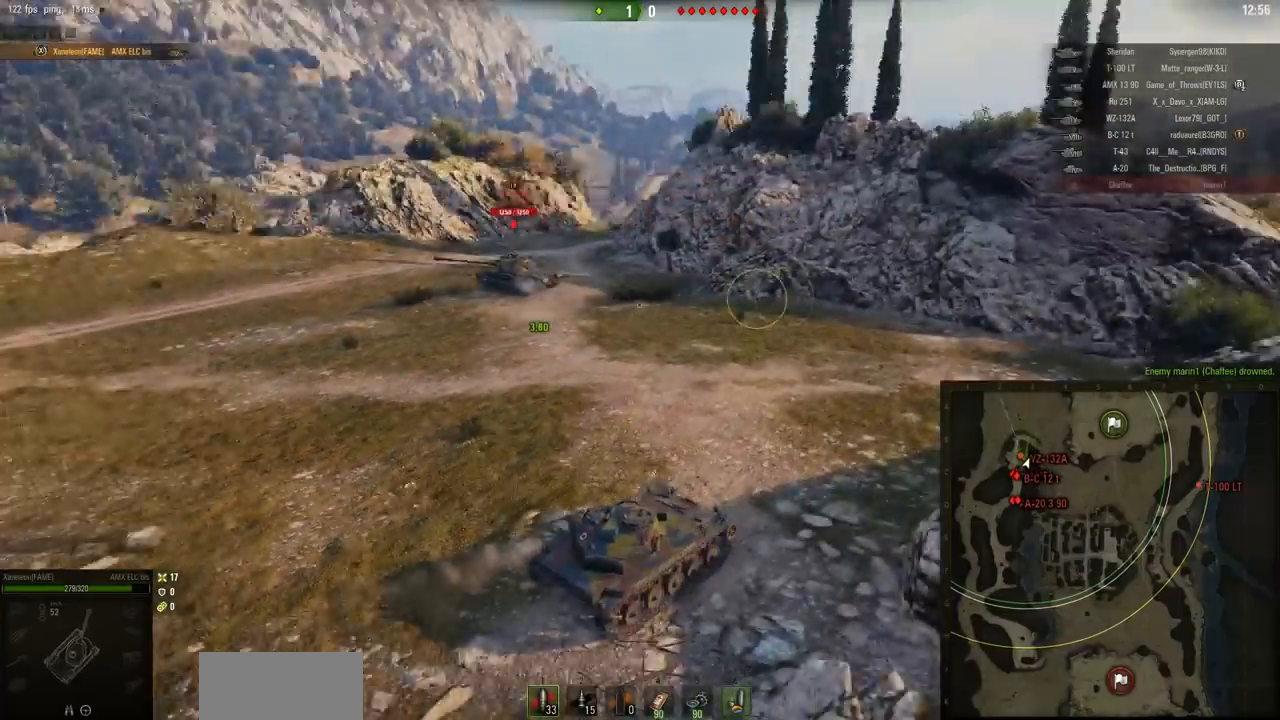
{"keys": ["a", "w"], "mouse": [], "events": []}
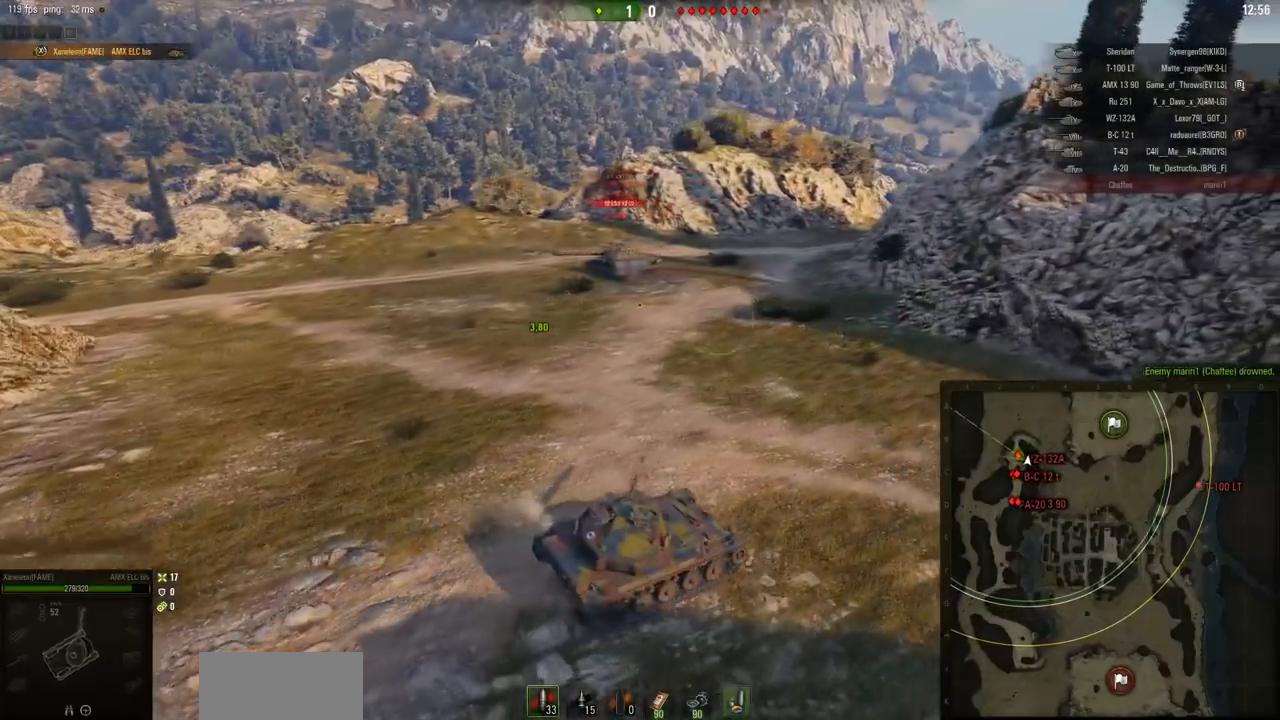
{"keys": ["a", "w"], "mouse": [], "events": []}
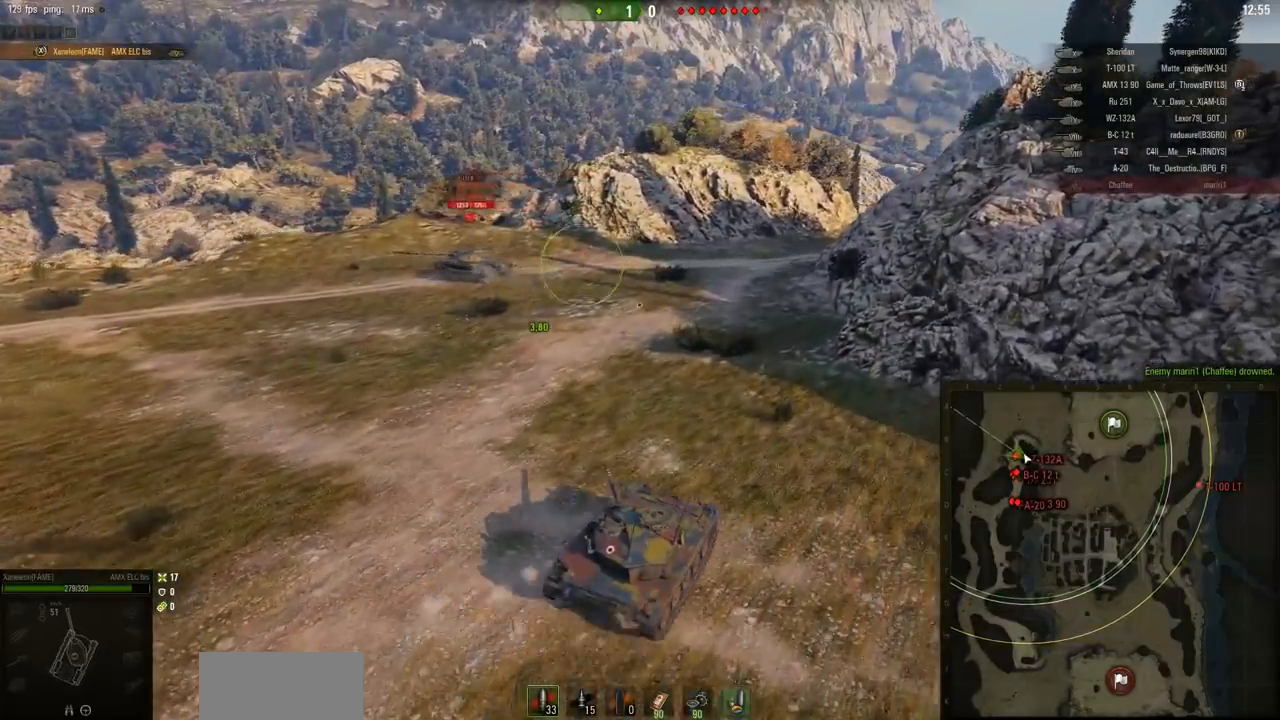
{"keys": ["d", "w"], "mouse": [], "events": [[151, "a", "up"], [201, "d", "down"]]}